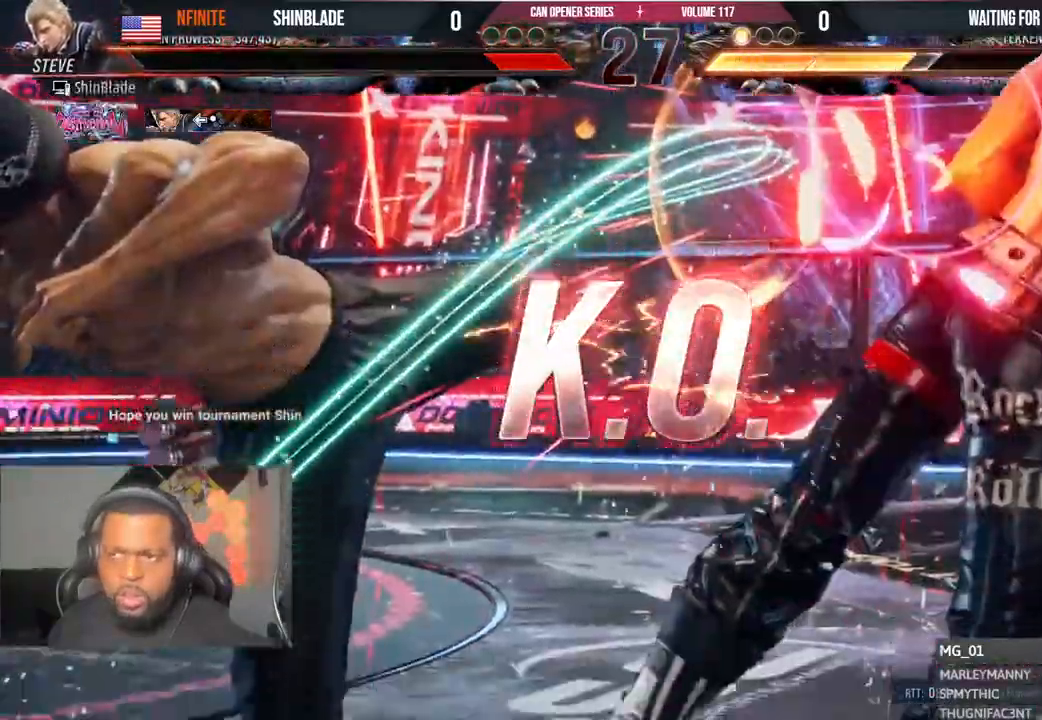
Gameplay with a controller (PlayStation layout); each line is a JSON object with the inputs held at the frame after it. "events" lists button and stick changes between this image and that frame as [ms after this image, input, new state], when the widget could be followed in between. Not read: CIRCLE HOME L1 R1 TRIANGLE.
{"buttons": [], "left_stick": "center", "right_stick": "center"}
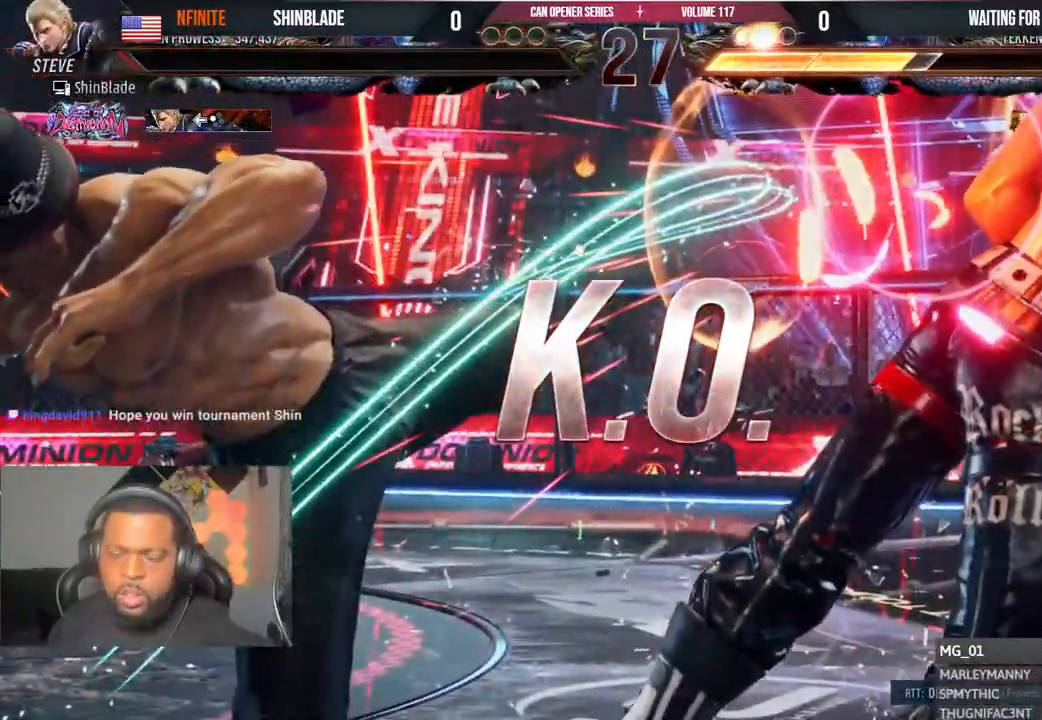
{"buttons": [], "left_stick": "center", "right_stick": "center", "events": []}
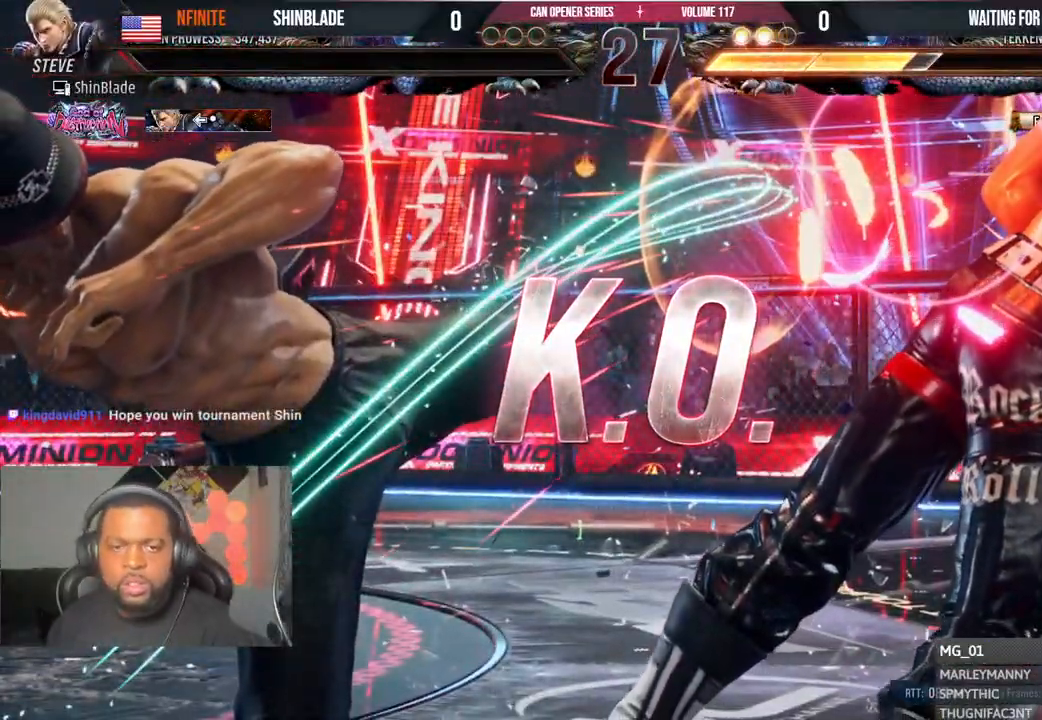
{"buttons": [], "left_stick": "center", "right_stick": "center", "events": []}
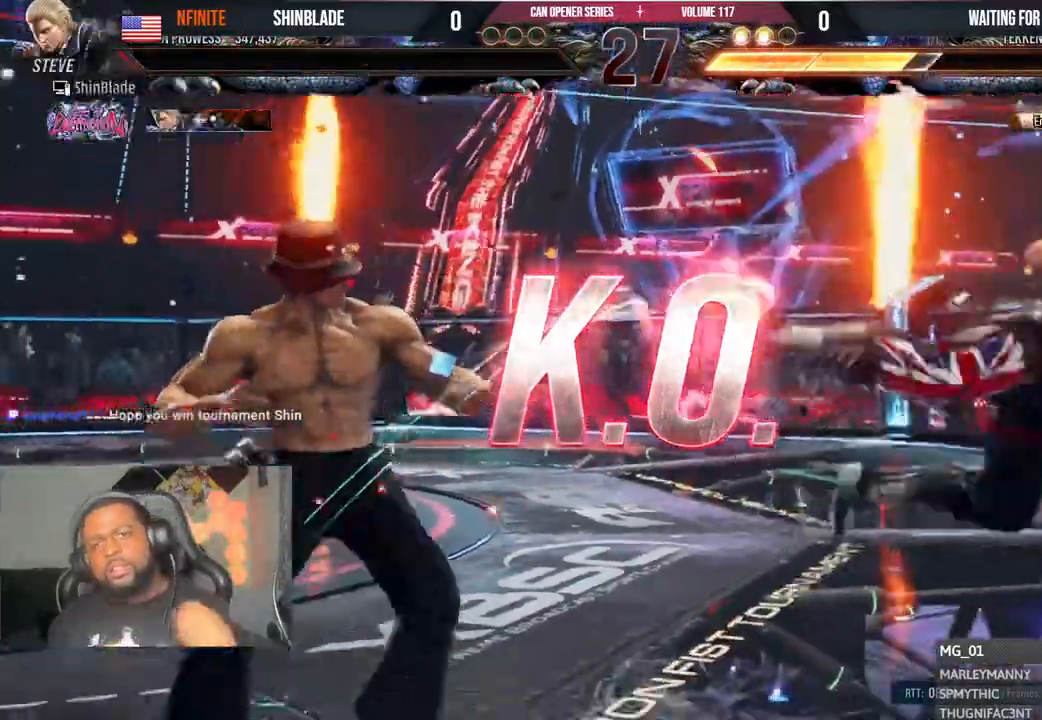
{"buttons": [], "left_stick": "center", "right_stick": "center"}
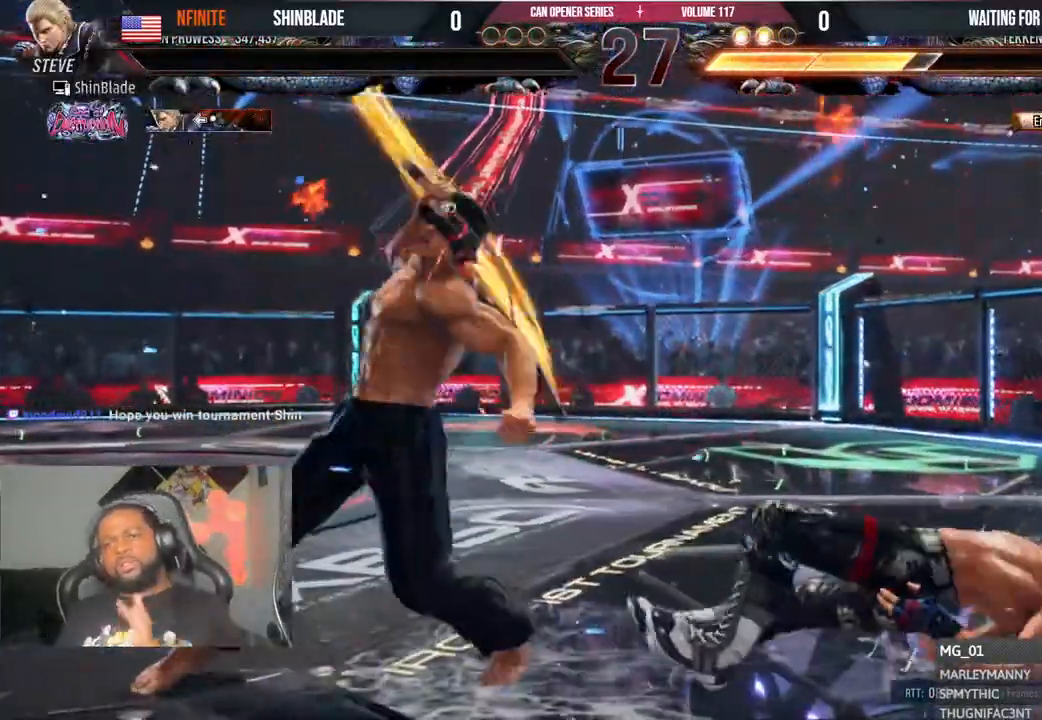
{"buttons": [], "left_stick": "center", "right_stick": "center", "events": []}
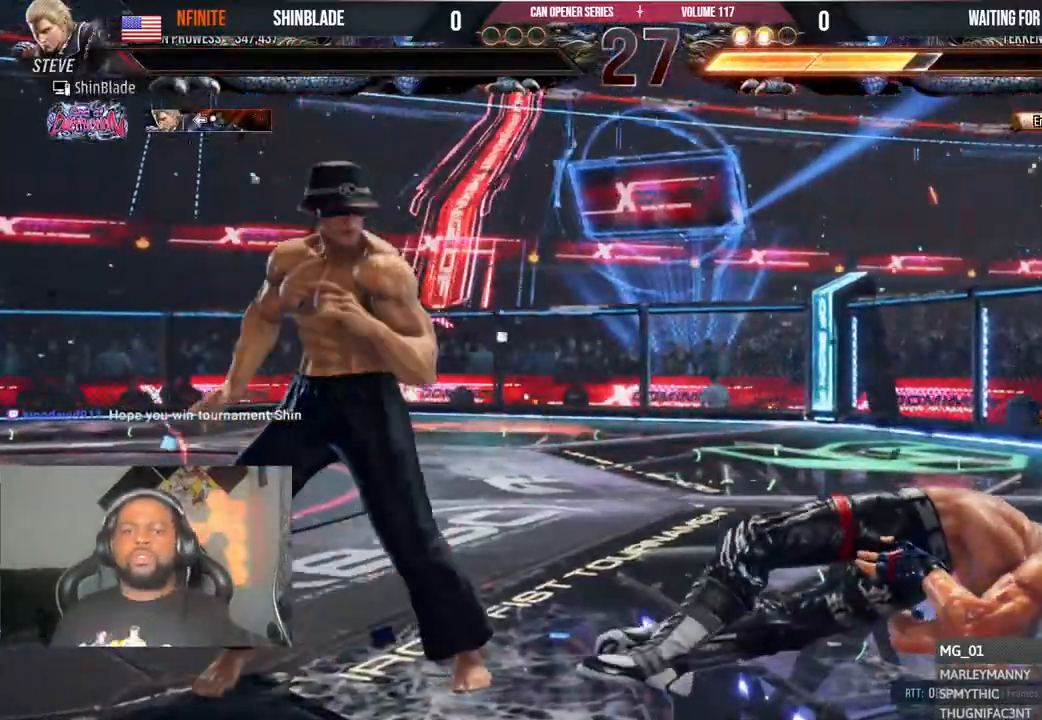
{"buttons": [], "left_stick": "center", "right_stick": "center", "events": []}
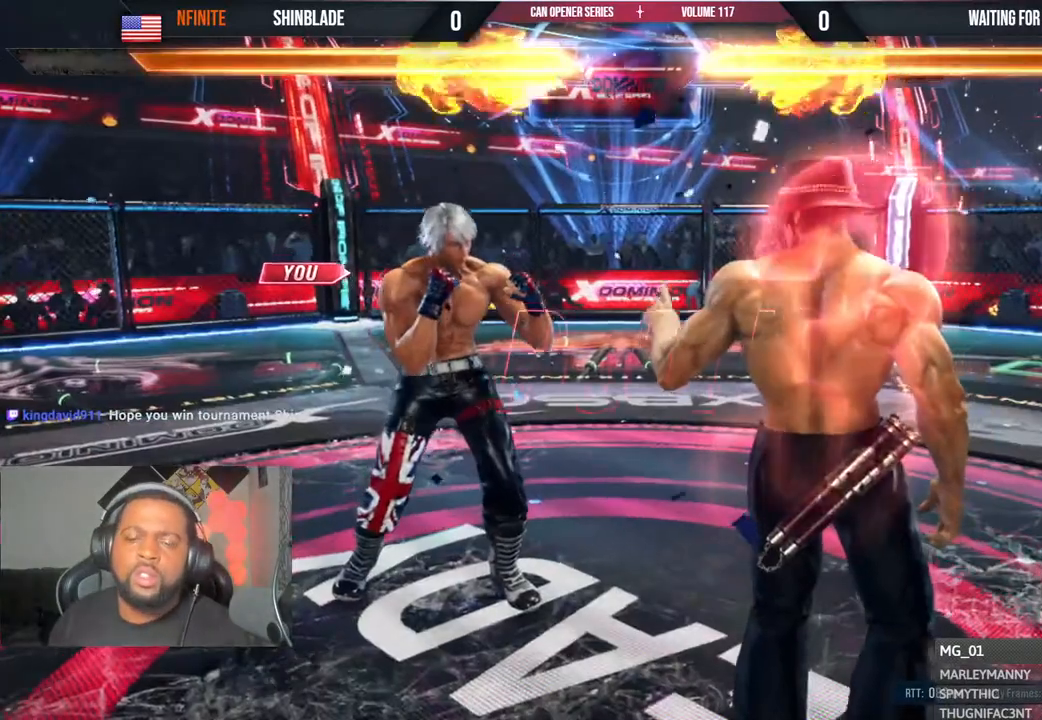
{"buttons": ["DPAD_RIGHT"], "left_stick": "center", "right_stick": "center", "events": [[117, "DPAD_LEFT", "down"], [133, "DPAD_DOWN", "down"], [133, "DPAD_LEFT", "up"], [200, "DPAD_DOWN", "up"], [217, "DPAD_LEFT", "down"], [300, "DPAD_LEFT", "up"], [317, "DPAD_RIGHT", "down"], [383, "DPAD_DOWN", "down"], [483, "DPAD_DOWN", "up"]]}
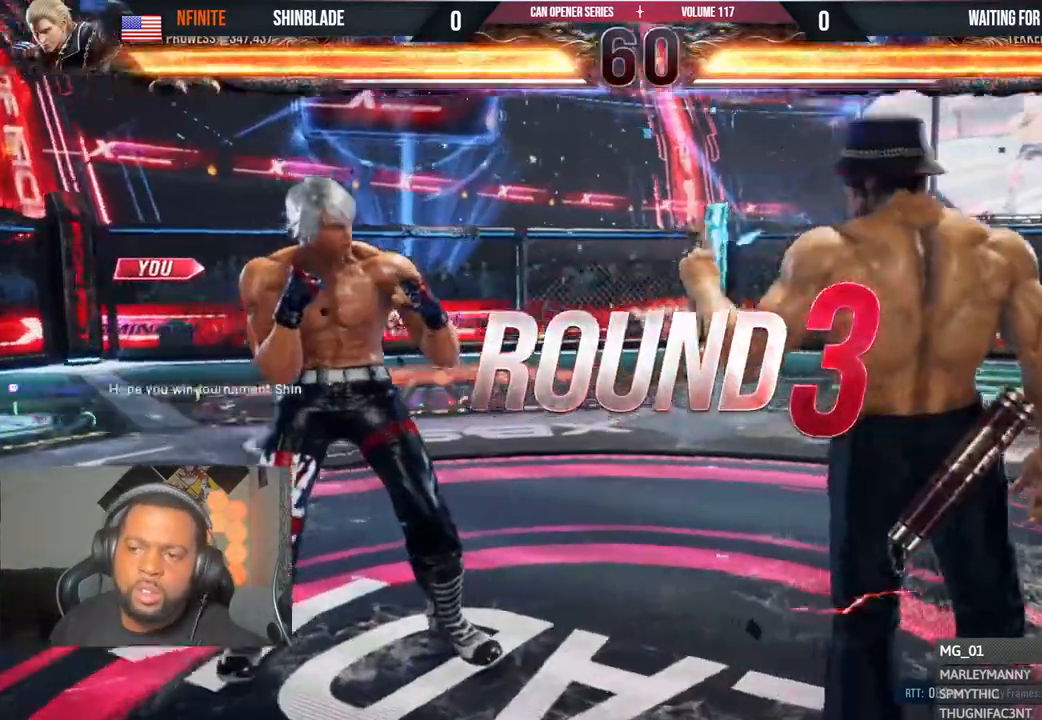
{"buttons": ["SQUARE", "DPAD_DOWN", "DPAD_RIGHT"], "left_stick": "center", "right_stick": "center", "events": [[67, "DPAD_UP", "down"], [83, "DPAD_UP", "up"], [183, "DPAD_RIGHT", "up"], [183, "DPAD_UP", "down"], [217, "DPAD_UP", "up"], [250, "DPAD_RIGHT", "down"], [450, "SQUARE", "down"], [500, "DPAD_DOWN", "down"]]}
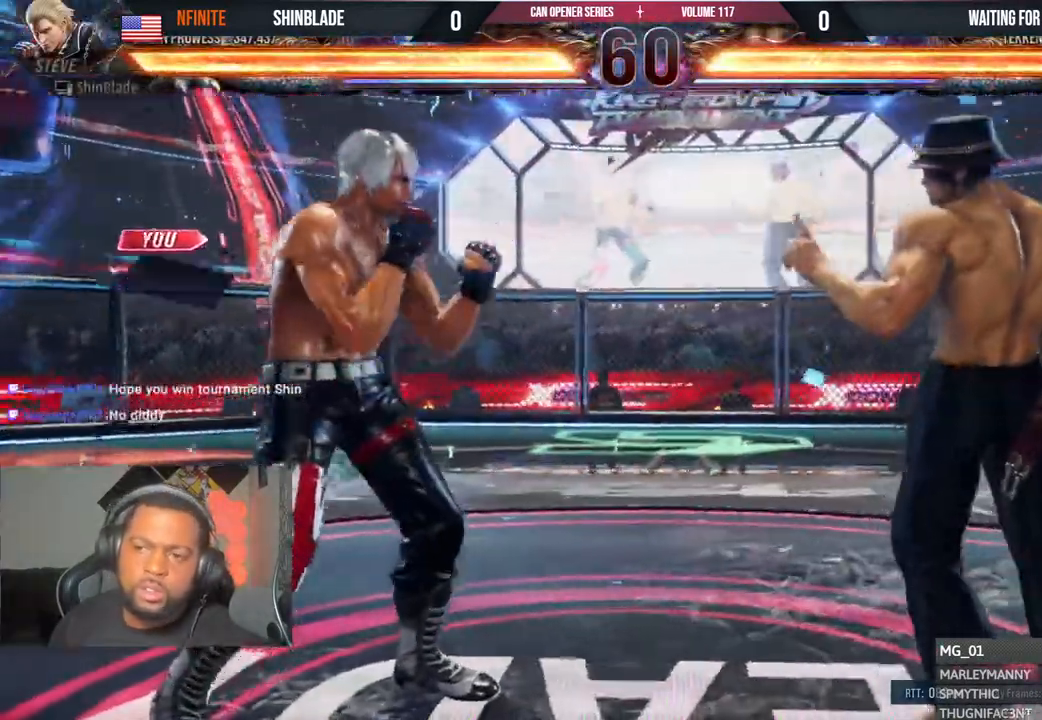
{"buttons": ["SQUARE"], "left_stick": "center", "right_stick": "center", "events": [[167, "DPAD_DOWN", "up"], [167, "DPAD_RIGHT", "up"], [250, "DPAD_DOWN", "down"], [250, "DPAD_RIGHT", "down"], [250, "SQUARE", "up"], [267, "DPAD_DOWN", "up"], [300, "SQUARE", "down"], [317, "DPAD_RIGHT", "up"], [317, "DPAD_UP", "down"], [367, "DPAD_RIGHT", "down"], [383, "DPAD_UP", "up"], [400, "DPAD_DOWN", "down"], [500, "DPAD_DOWN", "up"], [500, "DPAD_RIGHT", "up"]]}
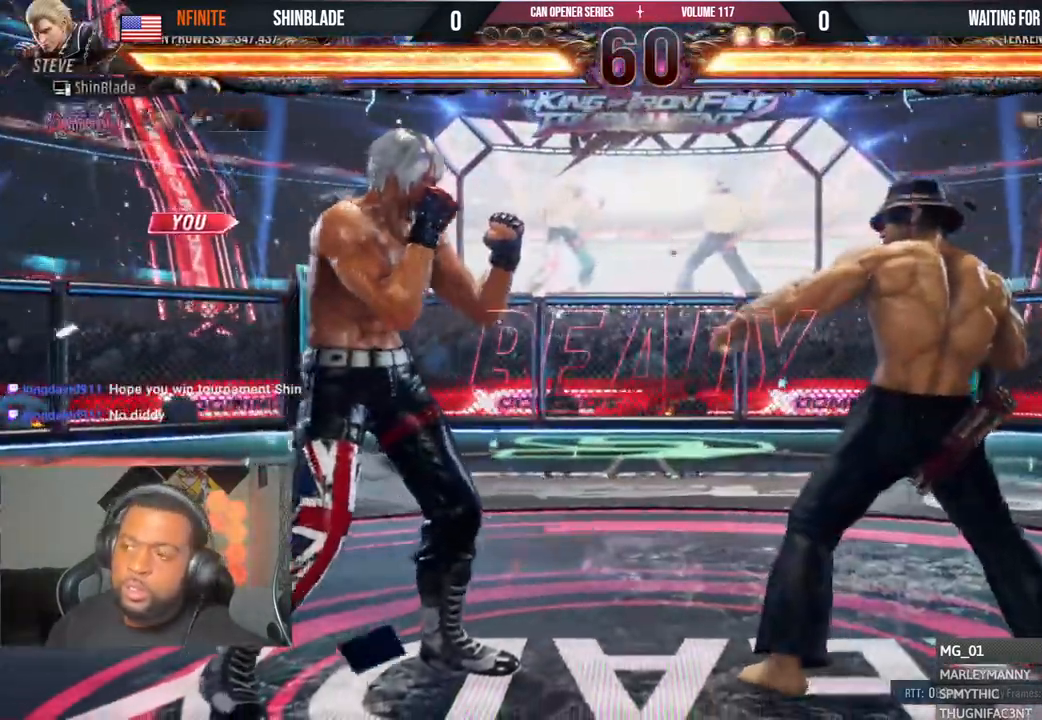
{"buttons": ["DPAD_RIGHT"], "left_stick": "center", "right_stick": "center", "events": [[33, "DPAD_UP", "down"], [50, "DPAD_RIGHT", "down"], [50, "DPAD_UP", "up"], [50, "SQUARE", "up"], [100, "SQUARE", "down"], [133, "DPAD_RIGHT", "up"], [133, "DPAD_UP", "down"], [183, "SQUARE", "up"], [233, "DPAD_RIGHT", "down"], [233, "DPAD_UP", "up"], [350, "DPAD_DOWN", "down"], [483, "DPAD_DOWN", "up"]]}
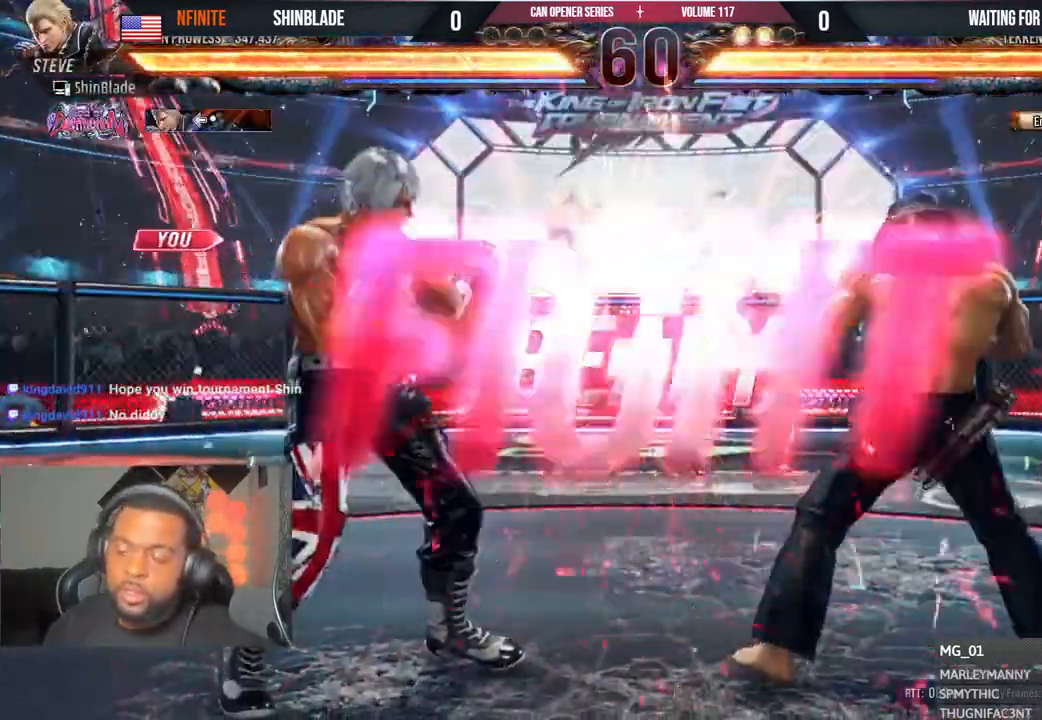
{"buttons": ["CROSS", "DPAD_LEFT"], "left_stick": "center", "right_stick": "center"}
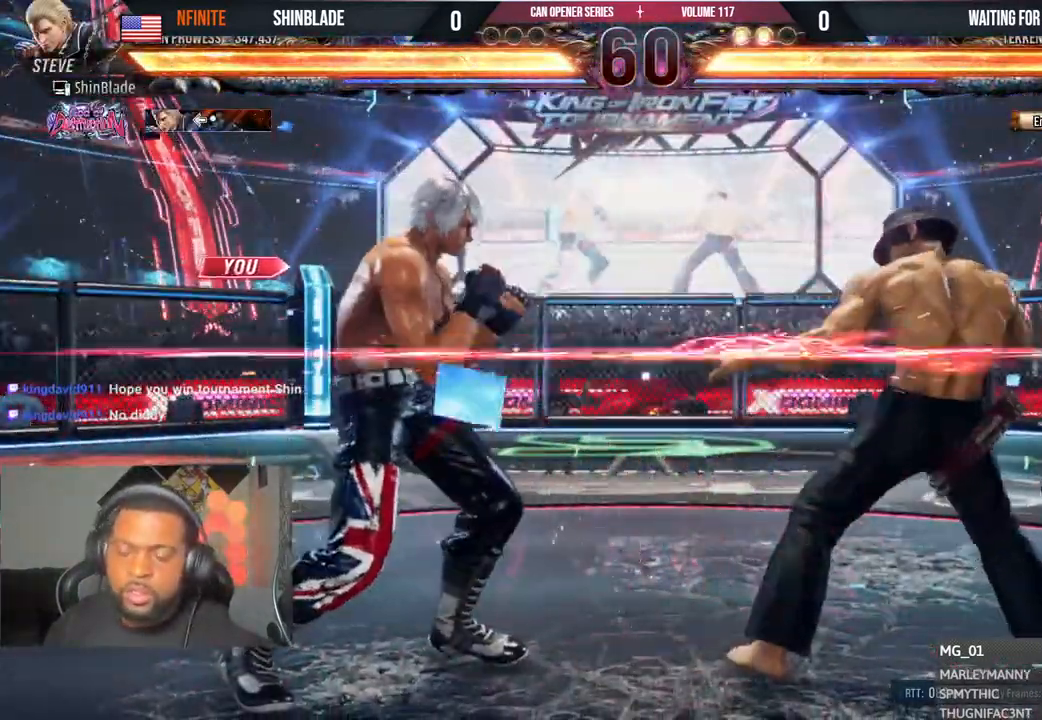
{"buttons": [], "left_stick": "center", "right_stick": "center", "events": [[17, "CROSS", "up"], [17, "DPAD_LEFT", "up"], [67, "DPAD_LEFT", "down"], [67, "DPAD_UP", "down"], [133, "CROSS", "down"], [233, "DPAD_LEFT", "up"], [267, "DPAD_UP", "up"], [283, "CROSS", "up"]]}
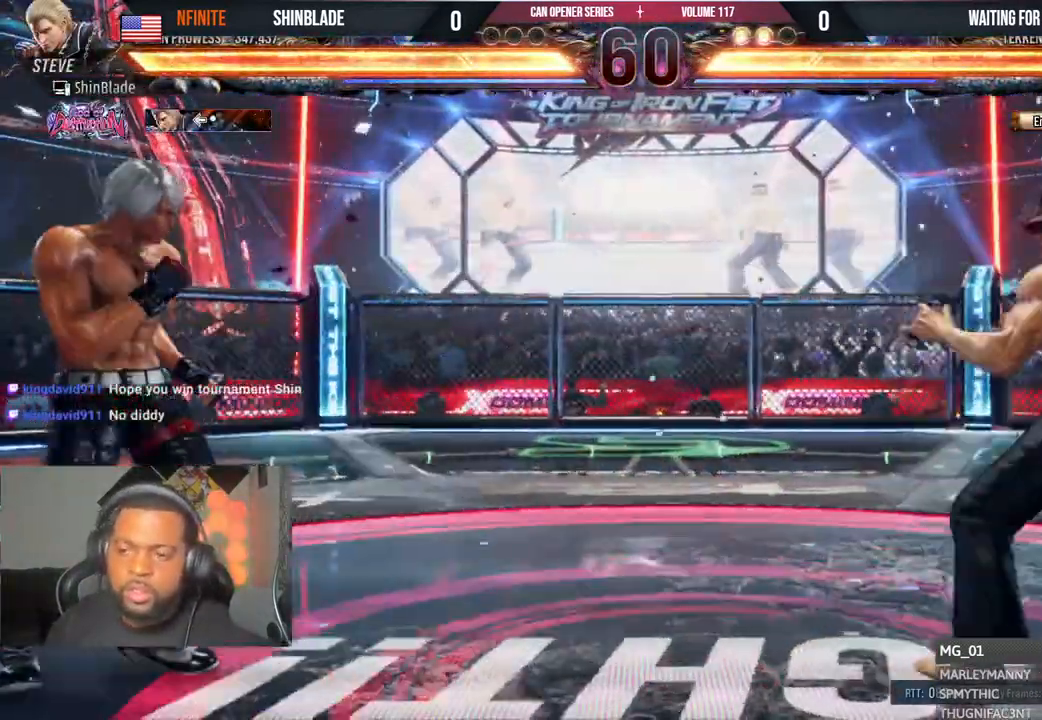
{"buttons": ["DPAD_DOWN", "DPAD_LEFT"], "left_stick": "center", "right_stick": "center", "events": [[50, "DPAD_RIGHT", "down"], [83, "CROSS", "down"], [117, "DPAD_DOWN", "down"], [200, "CROSS", "up"], [300, "DPAD_RIGHT", "up"], [317, "DPAD_LEFT", "down"]]}
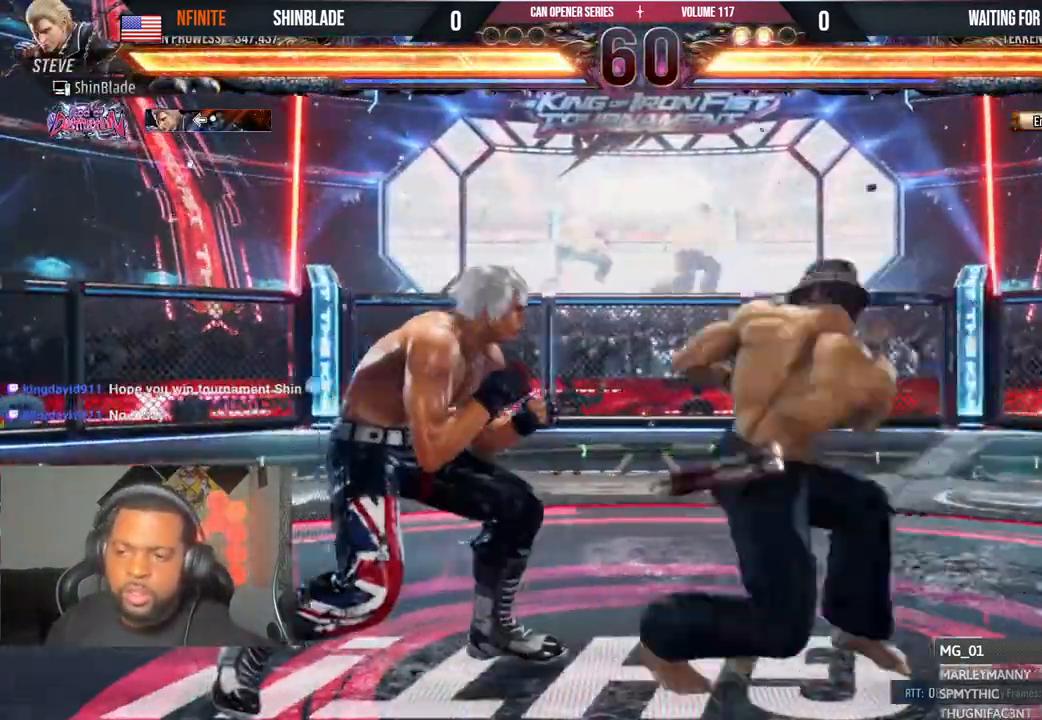
{"buttons": [], "left_stick": "center", "right_stick": "center", "events": [[300, "DPAD_DOWN", "up"], [300, "DPAD_LEFT", "up"], [383, "SQUARE", "down"], [500, "SQUARE", "up"]]}
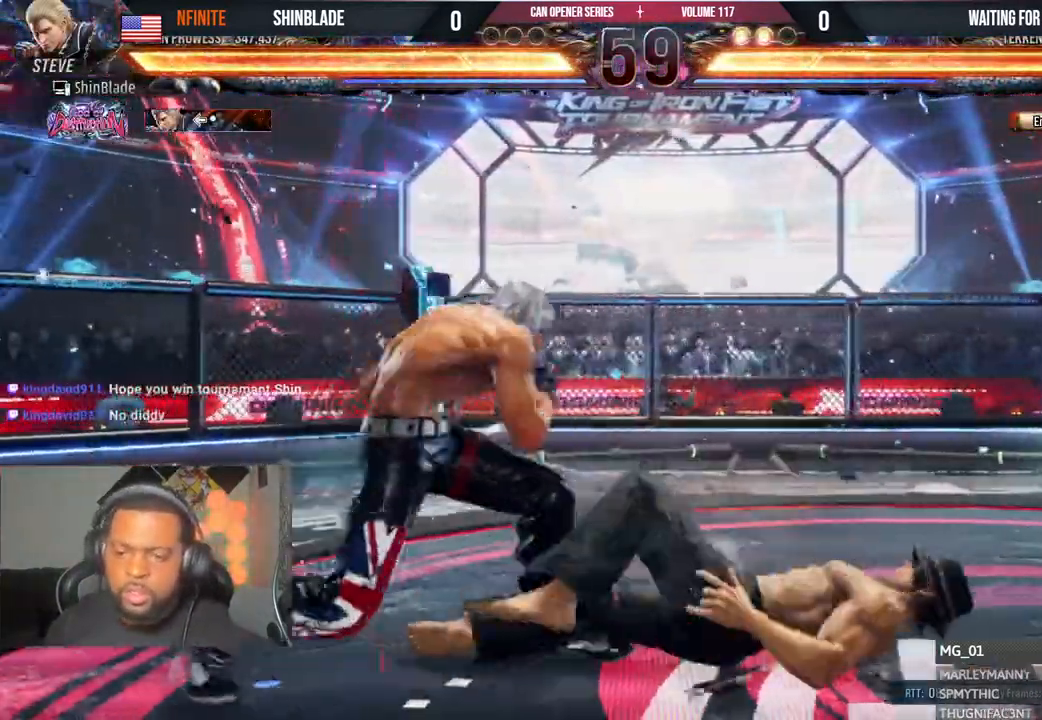
{"buttons": ["SQUARE", "DPAD_DOWN", "DPAD_RIGHT"], "left_stick": "center", "right_stick": "center", "events": [[350, "DPAD_DOWN", "down"], [350, "DPAD_RIGHT", "down"], [417, "SQUARE", "down"]]}
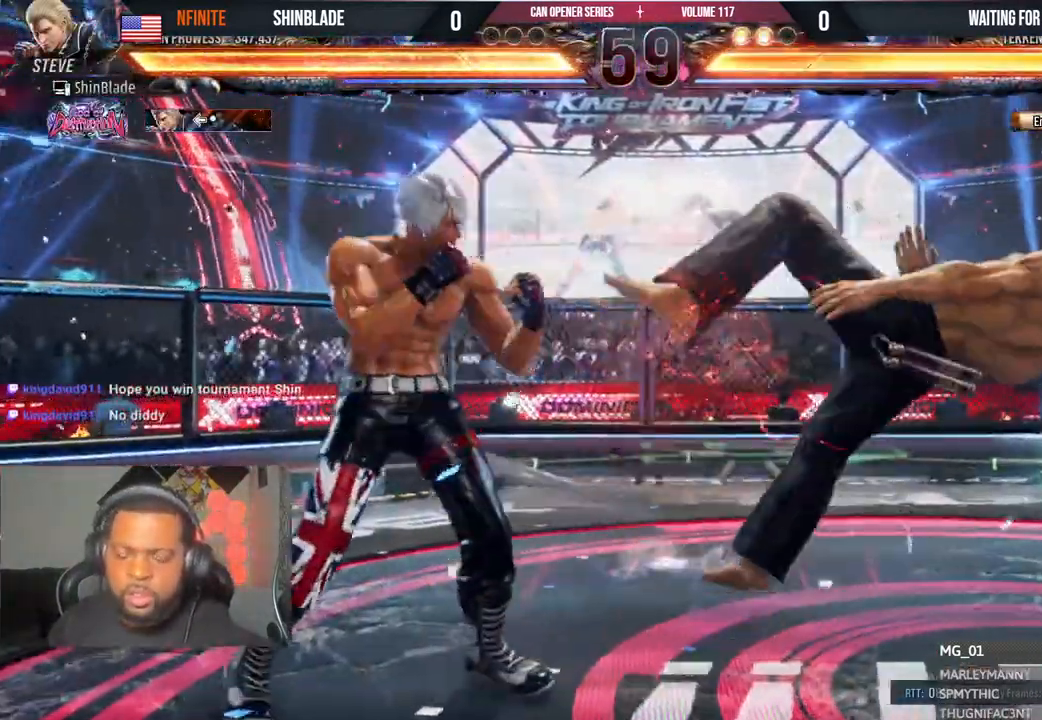
{"buttons": [], "left_stick": "center", "right_stick": "center", "events": [[33, "SQUARE", "up"], [50, "DPAD_DOWN", "up"], [83, "DPAD_RIGHT", "up"], [117, "SQUARE", "down"], [200, "SQUARE", "up"], [267, "SQUARE", "down"], [350, "SQUARE", "up"], [400, "SQUARE", "down"], [467, "SQUARE", "up"]]}
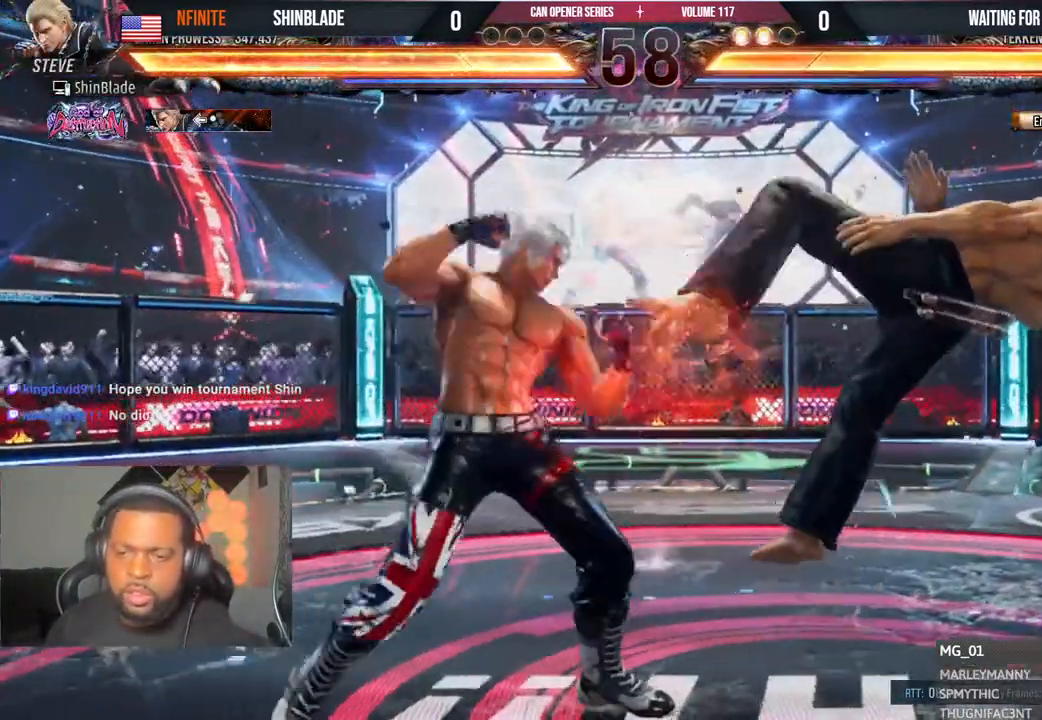
{"buttons": ["DPAD_RIGHT"], "left_stick": "center", "right_stick": "center", "events": [[33, "SQUARE", "down"], [83, "SQUARE", "up"], [133, "SQUARE", "down"], [250, "SQUARE", "up"], [333, "DPAD_RIGHT", "down"]]}
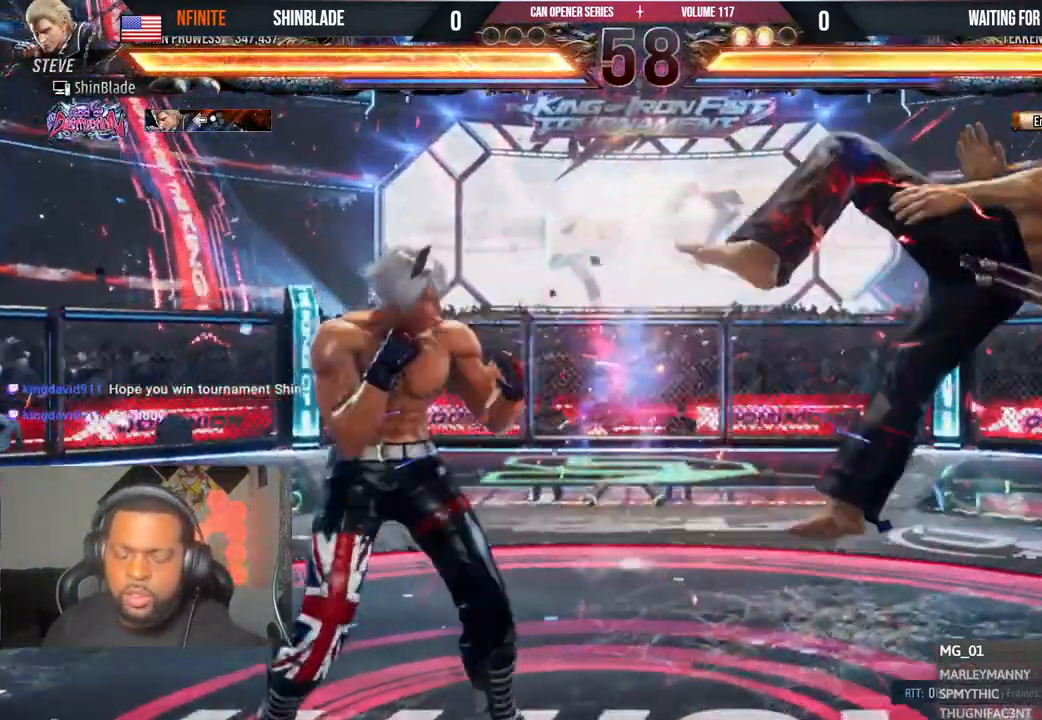
{"buttons": [], "left_stick": "center", "right_stick": "center"}
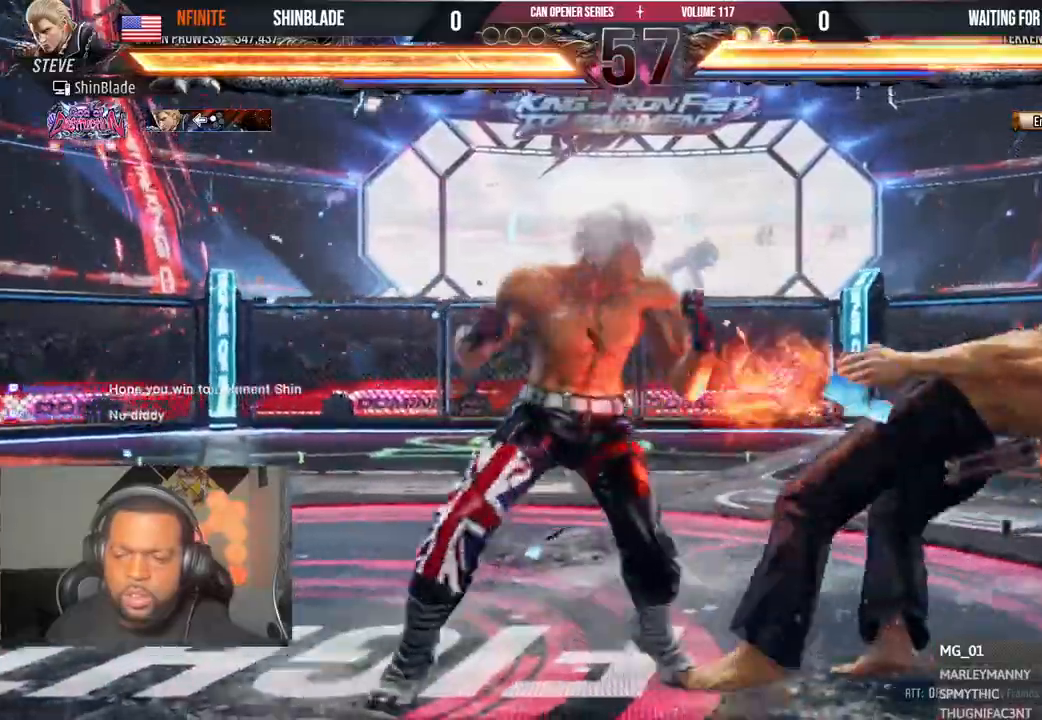
{"buttons": [], "left_stick": "center", "right_stick": "center"}